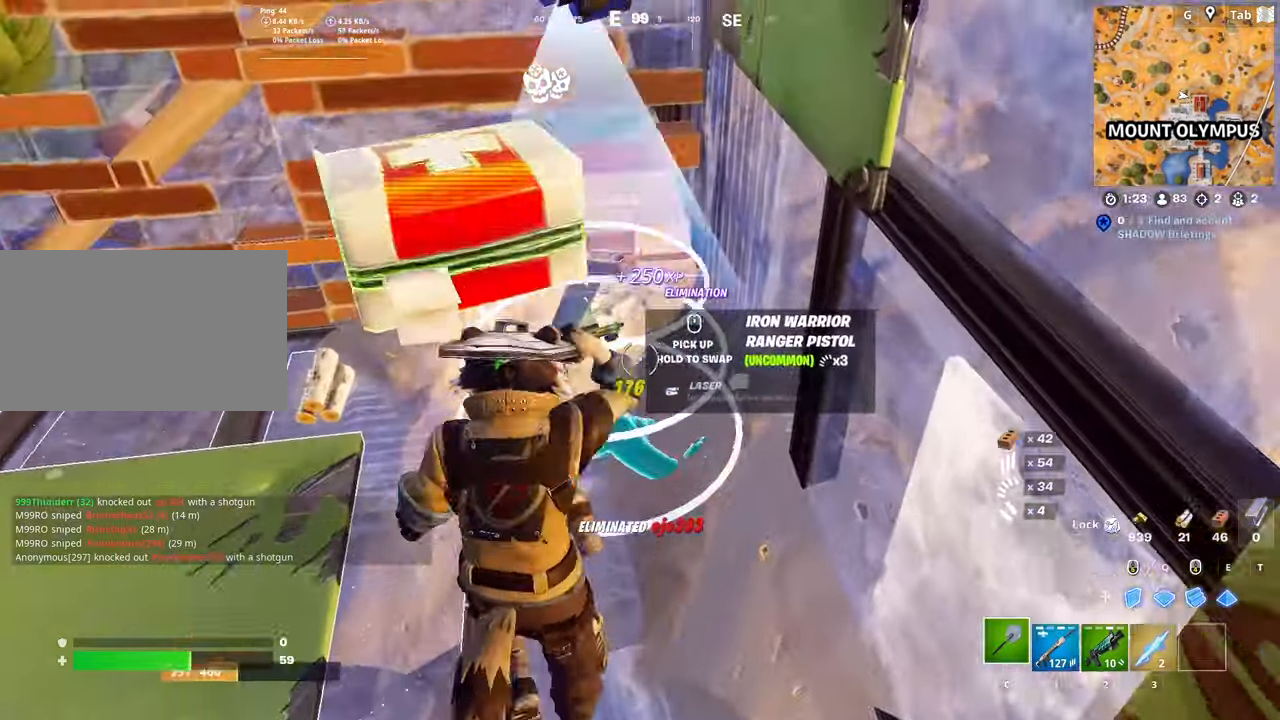
Gameplay with keyboard and mouse; each line is a JSON object with the keys and mouse buttons held at the frame after it. "events" lists presses ("down") and releases ("up") of "1", "2", "3", "4", "5", "a", "alt", "c", "caps_lock", "ctrl", "d", "e", "f", "g", "q", "r", "s", "shift", "space", "t", "tab", "v", "w", "x", "z", "mouse_left", "mouse_wheel" and "mouse_right" between this image and that frame as [ms after this image, input, new state], when the widget could be followed in between. "mouse_left", "mouse_wheel", "mouse_right" = the "left", "wheel", "right" buttons of the "mouse" list. No other keys are recorded. "wheel" means that the mouse wheel is clicked or scrolled. "mouse_move" is the direction in which the mouse moves at that frame (one of eight, or "still"), when it could be read.
{"keys": ["a", "w"], "mouse": [], "mouse_move": "still", "events": [[333, "a", "down"]]}
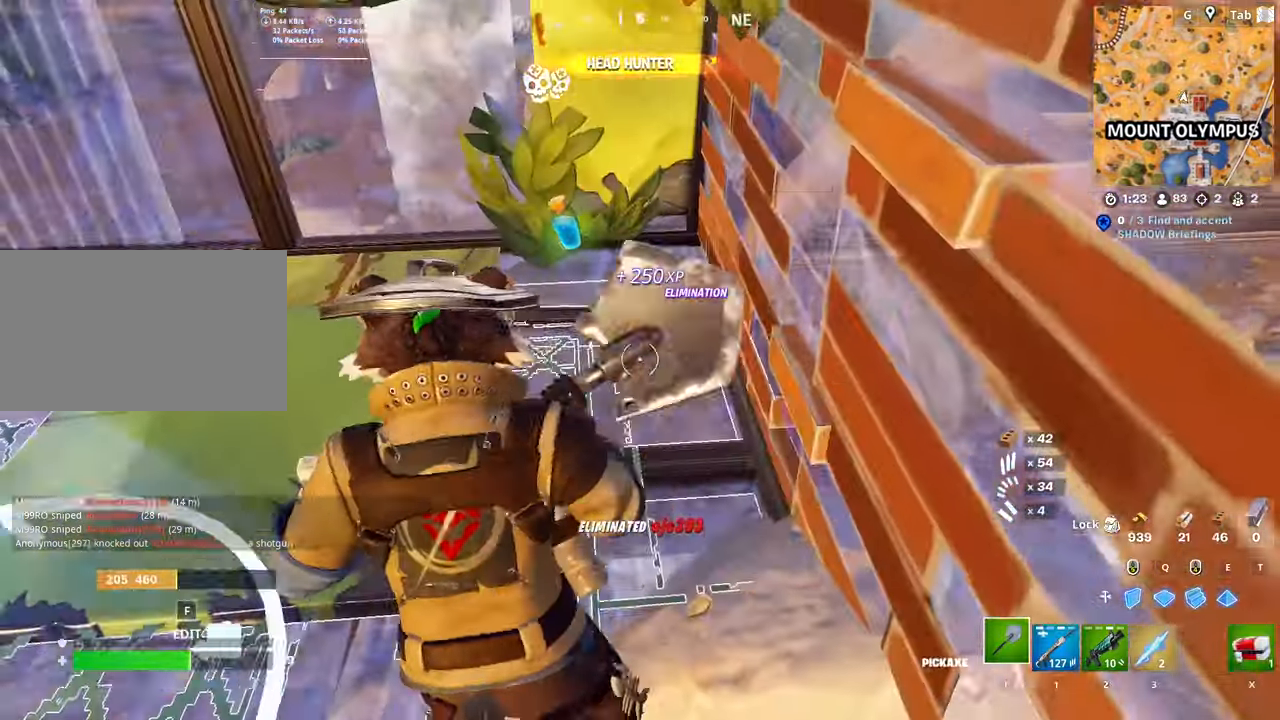
{"keys": ["w"], "mouse": [], "mouse_move": "right", "events": [[150, "4", "down"], [234, "mouse_wheel", "down"], [267, "4", "up"], [367, "mouse_wheel", "up"], [417, "a", "up"]]}
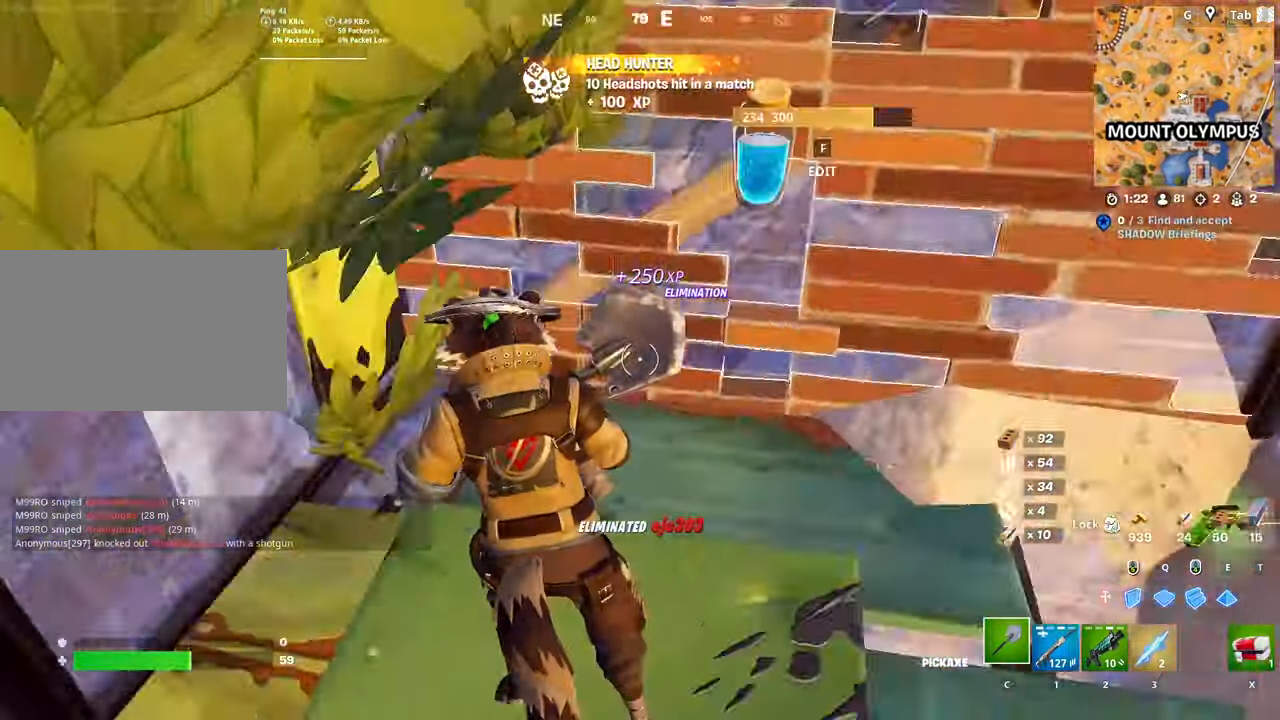
{"keys": ["4", "w"], "mouse": [], "mouse_move": "up", "events": [[16, "w", "up"], [150, "w", "down"], [200, "4", "down"], [333, "4", "up"], [383, "4", "down"]]}
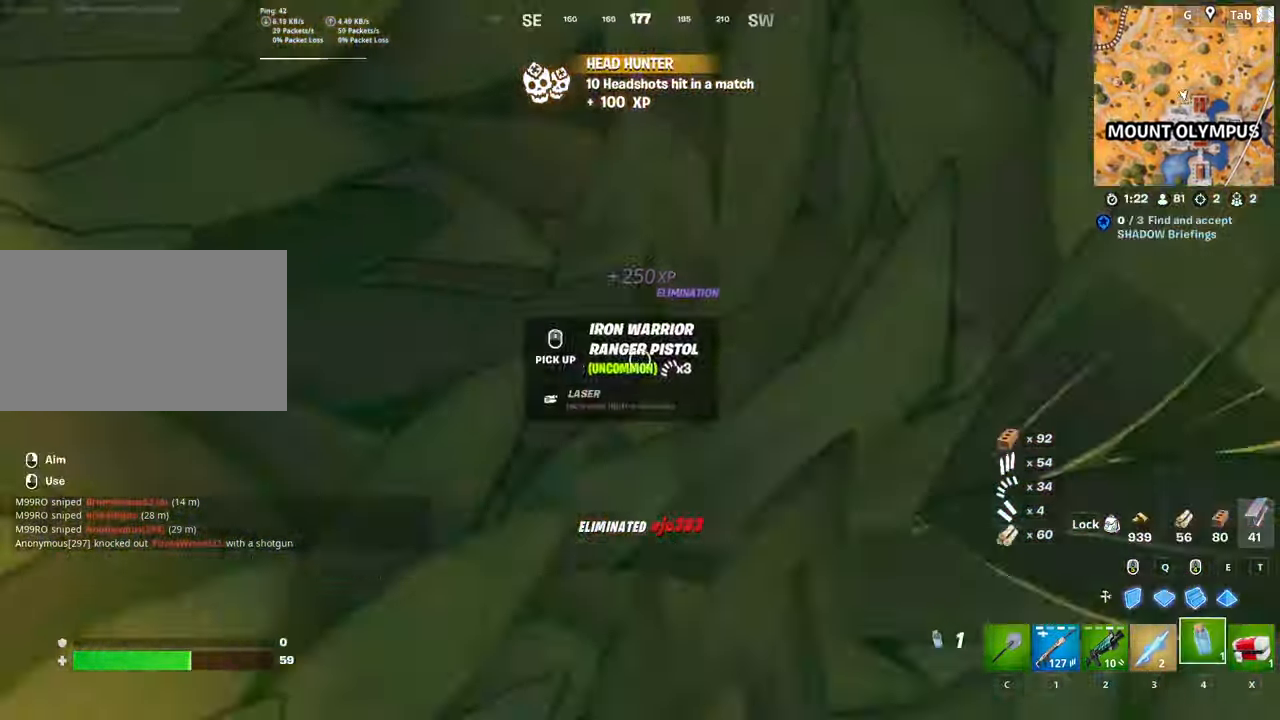
{"keys": ["d"], "mouse": [], "mouse_move": "left", "events": [[17, "4", "up"], [217, "mouse_left", "down"], [367, "d", "down"], [401, "w", "up"], [484, "mouse_left", "up"]]}
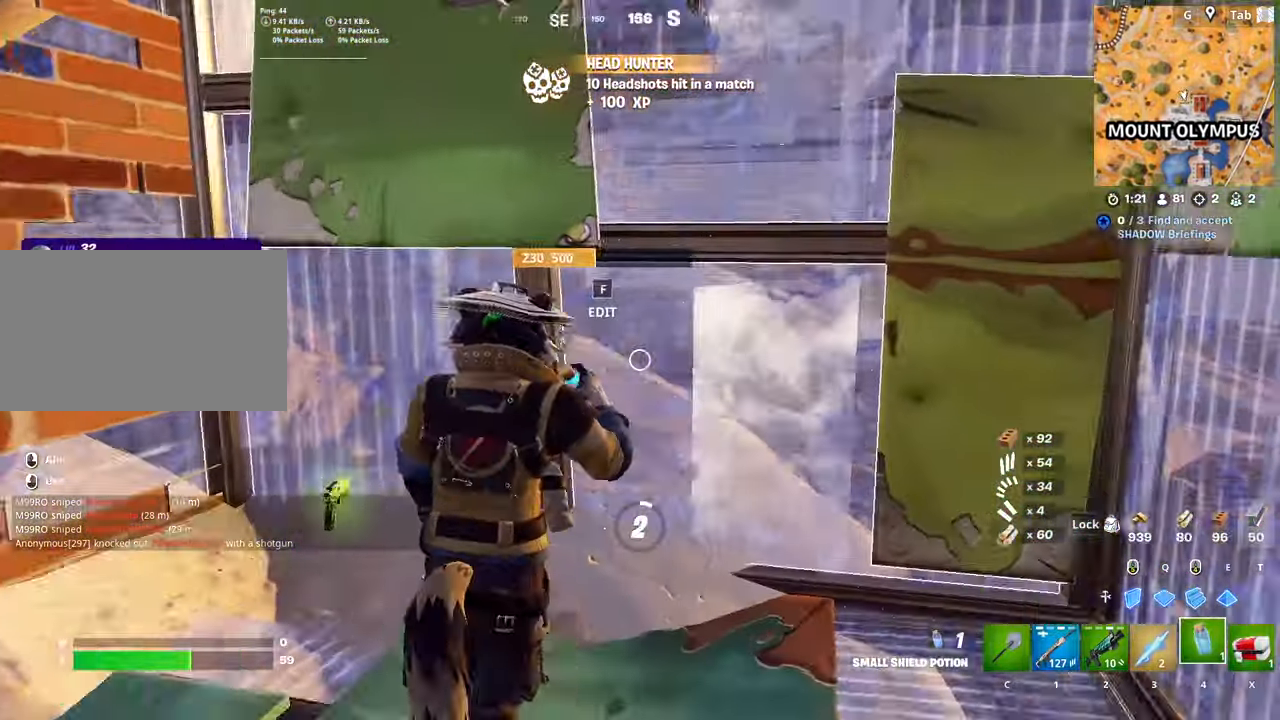
{"keys": [], "mouse": [], "mouse_move": "still", "events": [[133, "d", "up"]]}
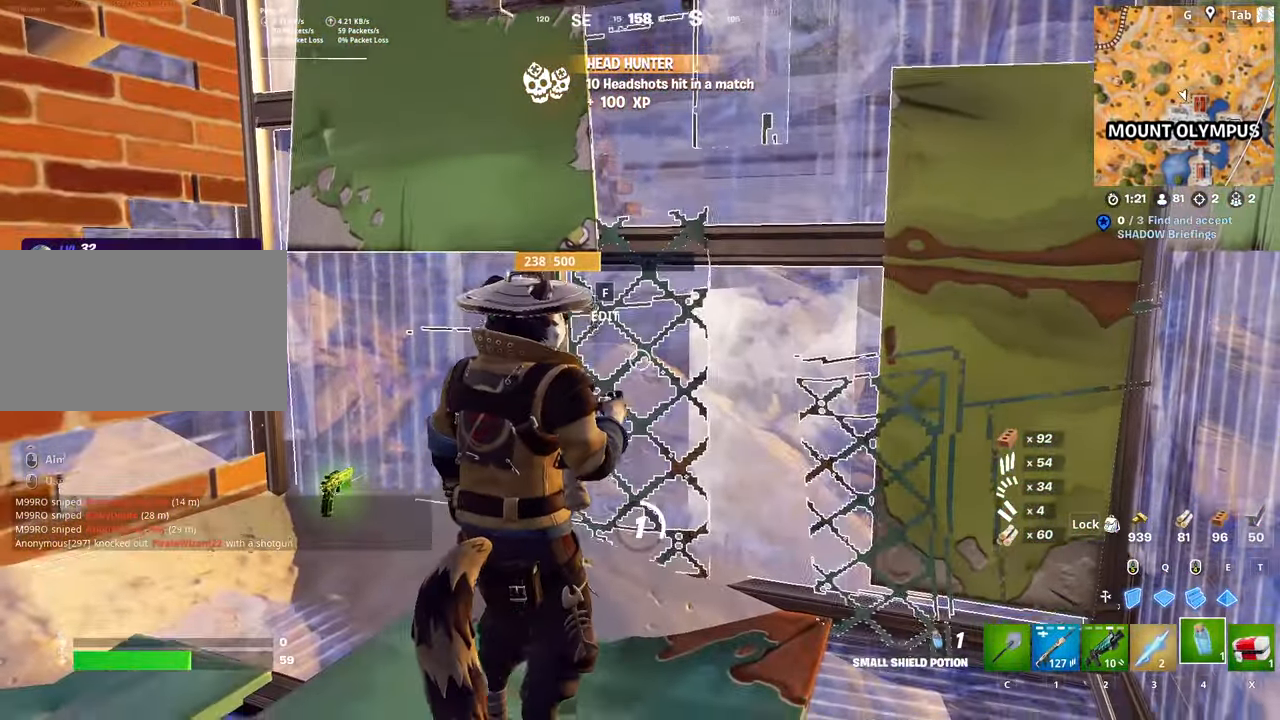
{"keys": ["shift"], "mouse": [], "mouse_move": "left", "events": [[17, "shift", "down"], [117, "shift", "up"], [200, "shift", "down"], [284, "shift", "up"], [384, "shift", "down"]]}
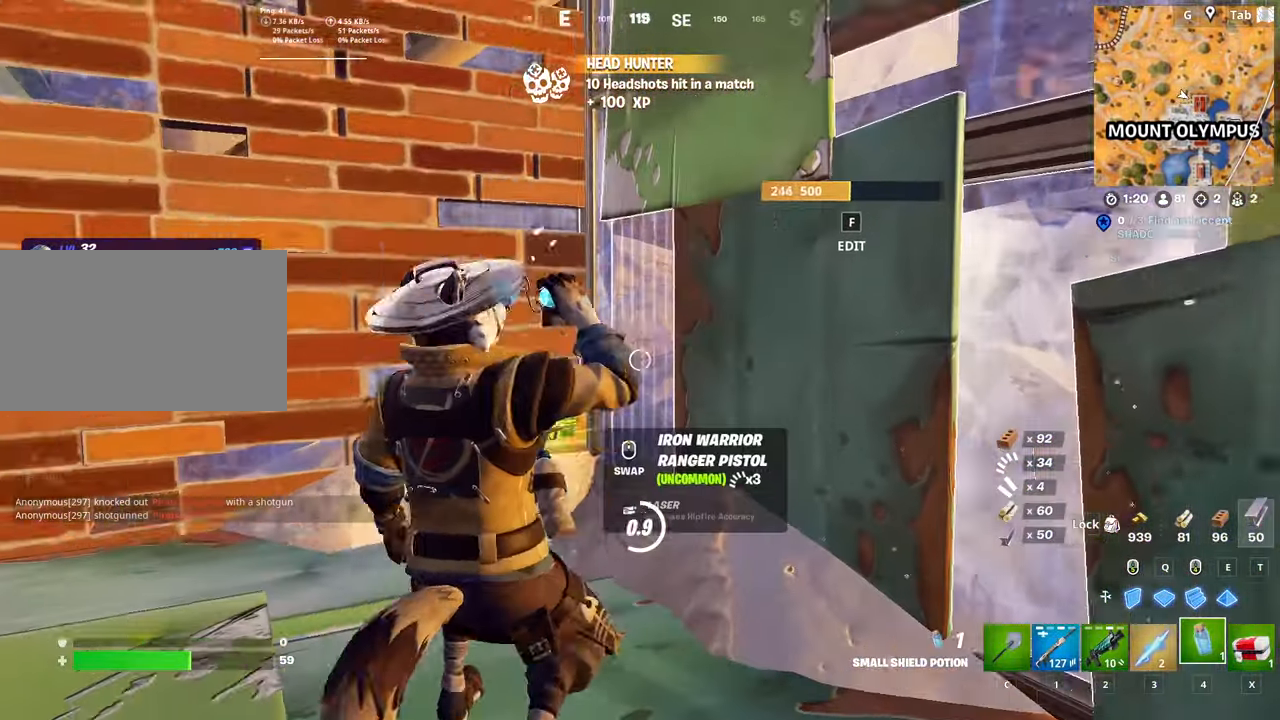
{"keys": [], "mouse": [], "mouse_move": "right", "events": [[16, "shift", "up"]]}
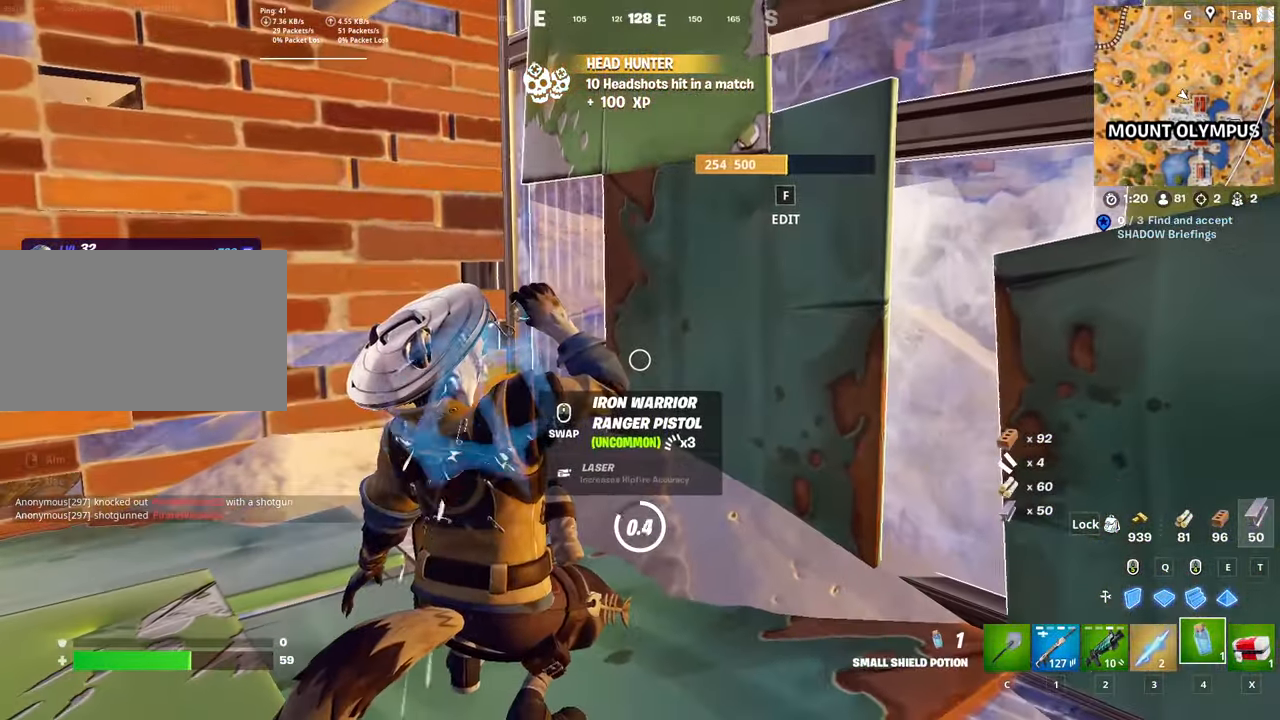
{"keys": [], "mouse": [], "mouse_move": "still", "events": []}
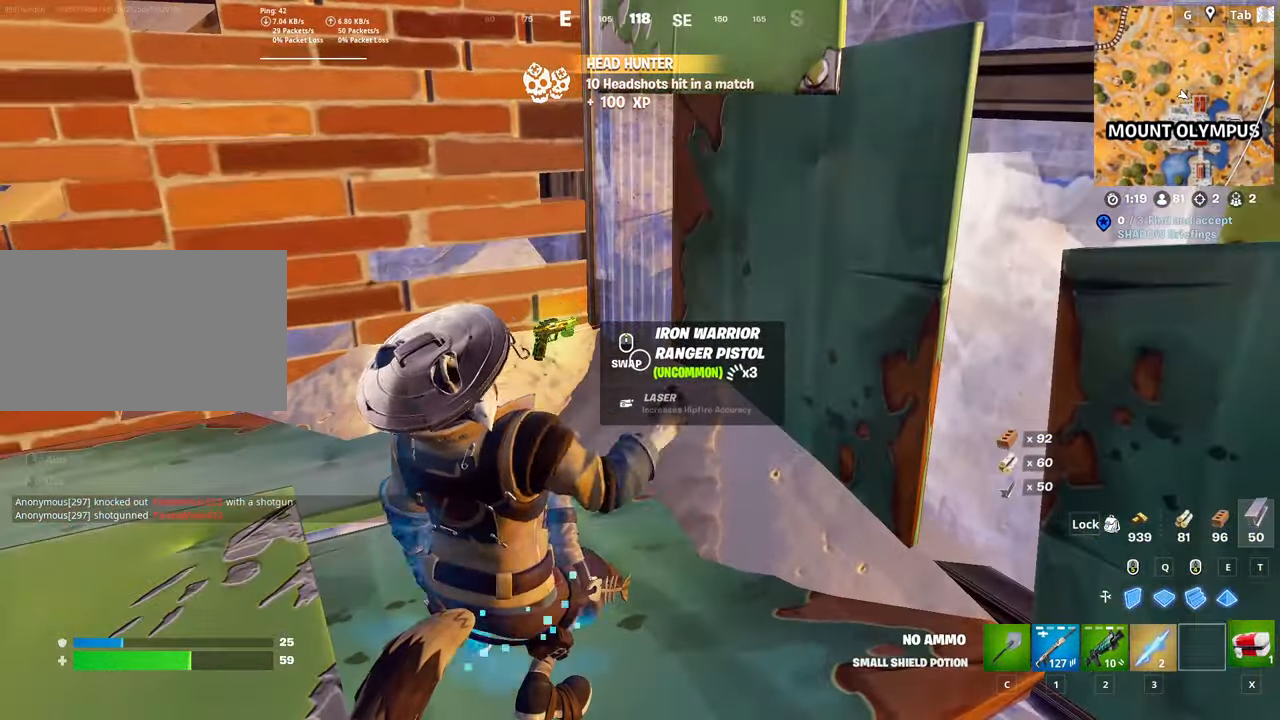
{"keys": ["a"], "mouse": ["left"], "mouse_move": "still", "events": [[149, "w", "down"], [300, "x", "down"], [433, "a", "down"], [433, "x", "up"], [483, "mouse_left", "down"], [483, "w", "up"]]}
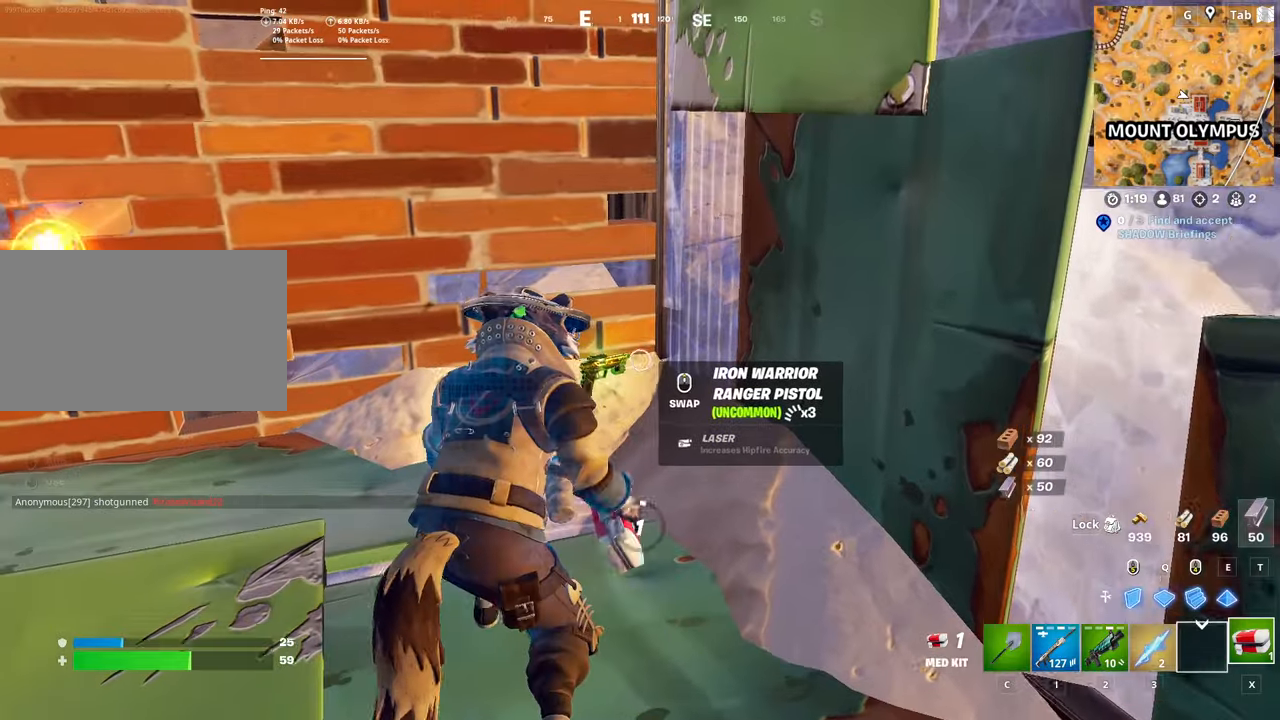
{"keys": [], "mouse": [], "mouse_move": "right", "events": [[217, "s", "down"], [350, "a", "up"], [350, "mouse_left", "up"], [450, "s", "up"]]}
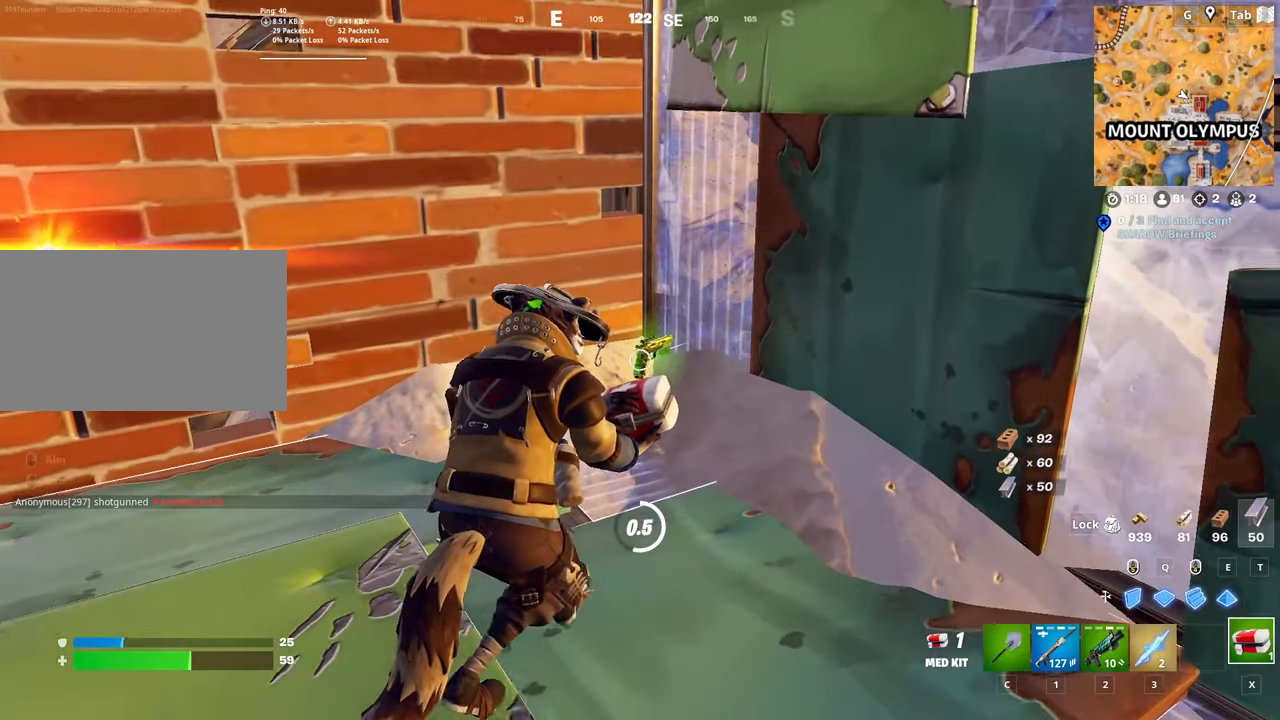
{"keys": [], "mouse": [], "mouse_move": "down", "events": [[50, "mouse_wheel", "down"], [100, "mouse_wheel", "up"], [134, "caps_lock", "down"], [284, "caps_lock", "up"]]}
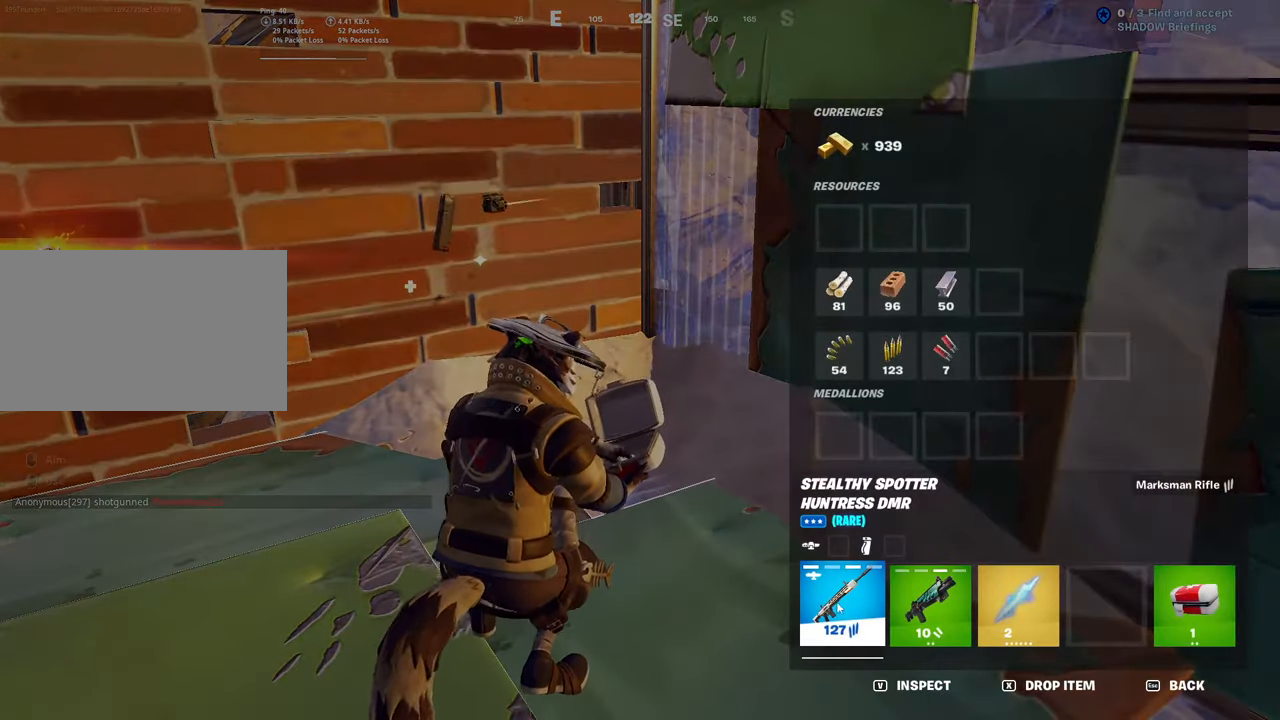
{"keys": [], "mouse": [], "mouse_move": "still", "events": [[150, "mouse_left", "down"], [283, "mouse_left", "up"]]}
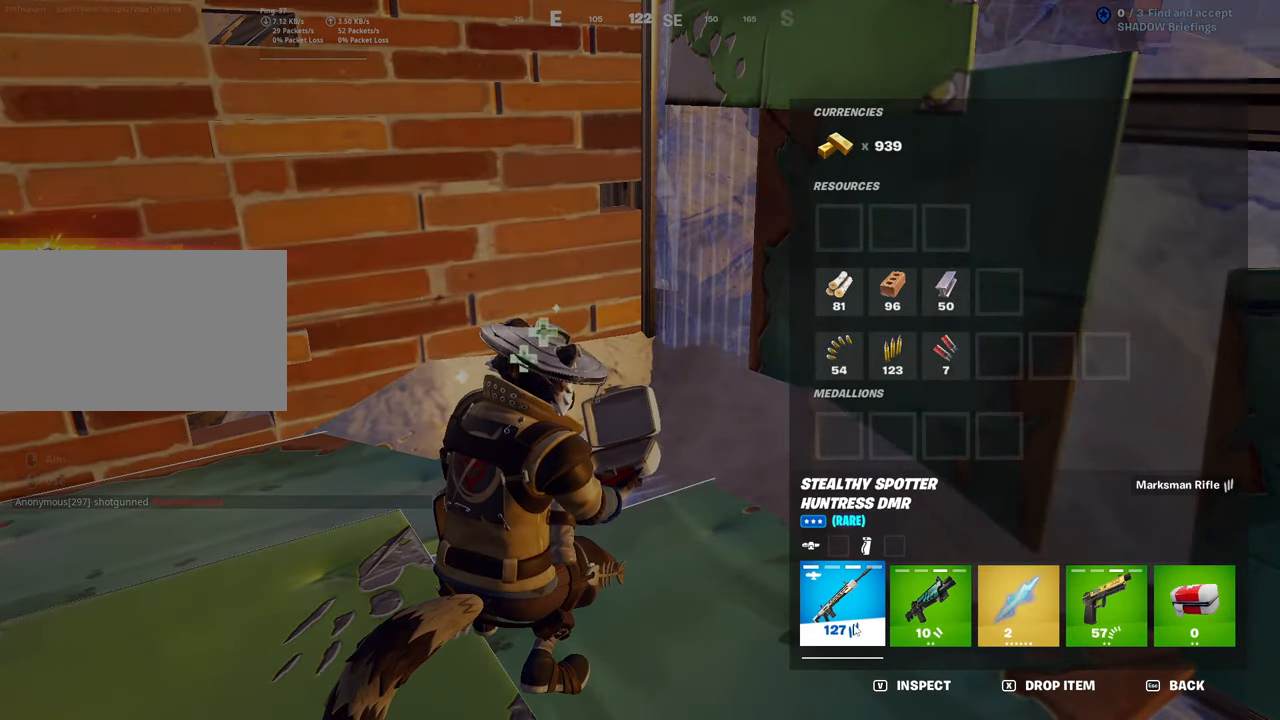
{"keys": [], "mouse": ["left"], "mouse_move": "right", "events": [[301, "mouse_left", "down"]]}
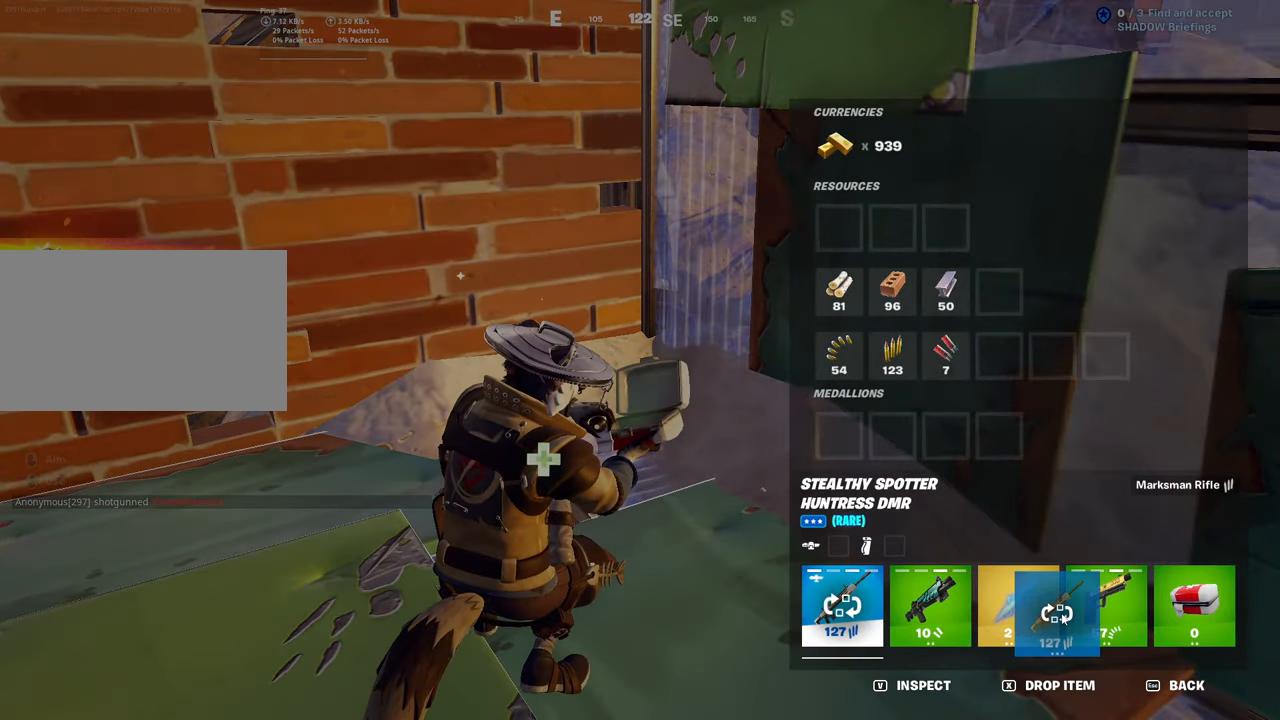
{"keys": [], "mouse": ["left"], "mouse_move": "right", "events": [[233, "mouse_left", "up"], [417, "mouse_left", "down"]]}
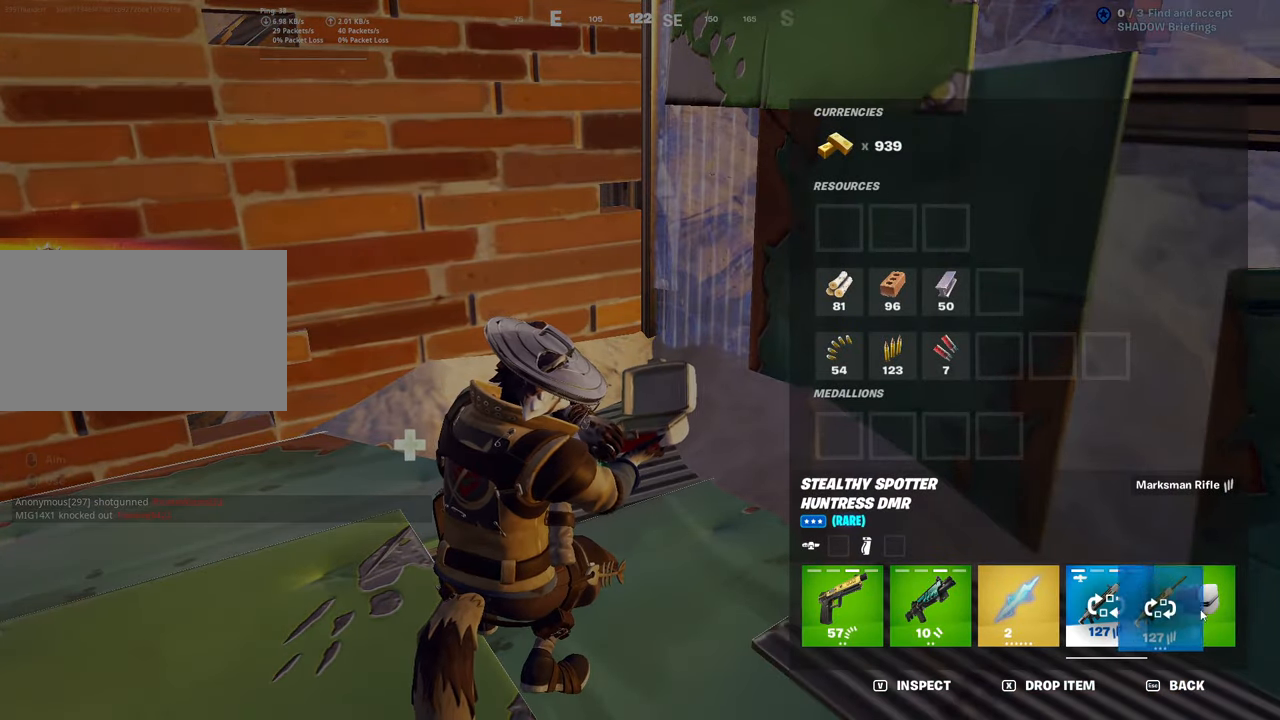
{"keys": ["caps_lock"], "mouse": [], "mouse_move": "still", "events": [[100, "mouse_left", "up"], [234, "caps_lock", "down"]]}
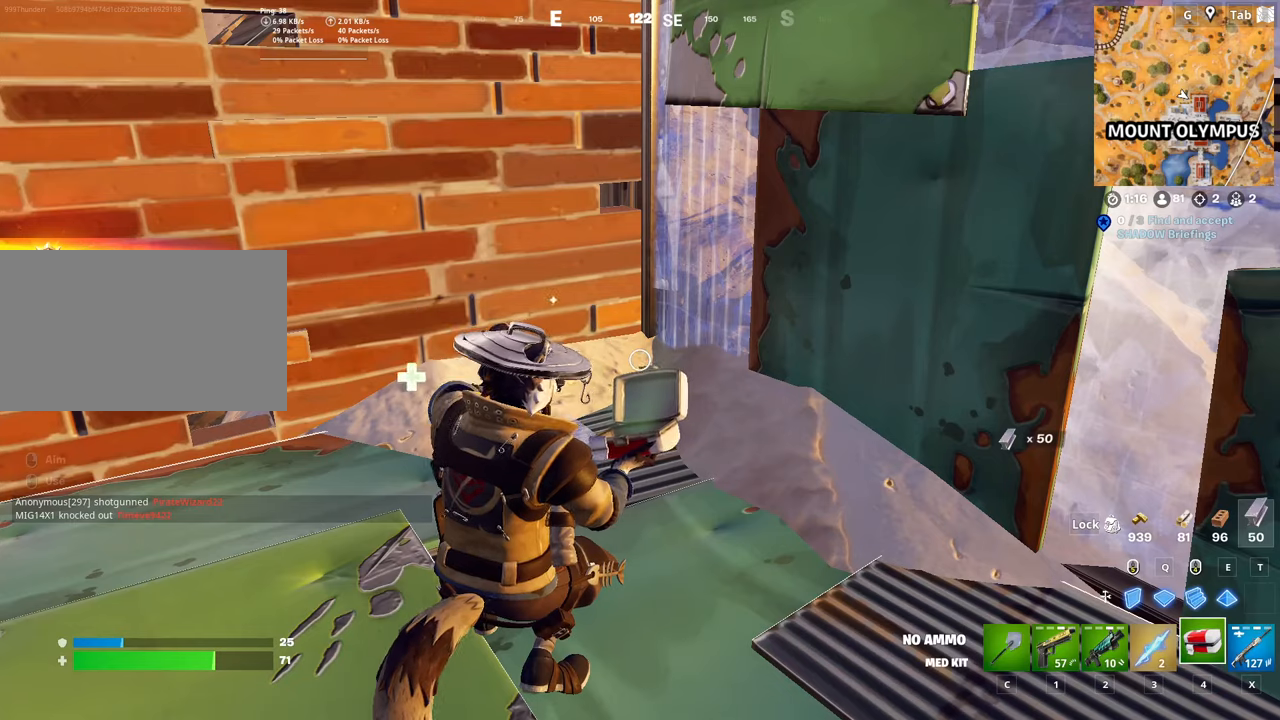
{"keys": ["caps_lock"], "mouse": [], "mouse_move": "still", "events": []}
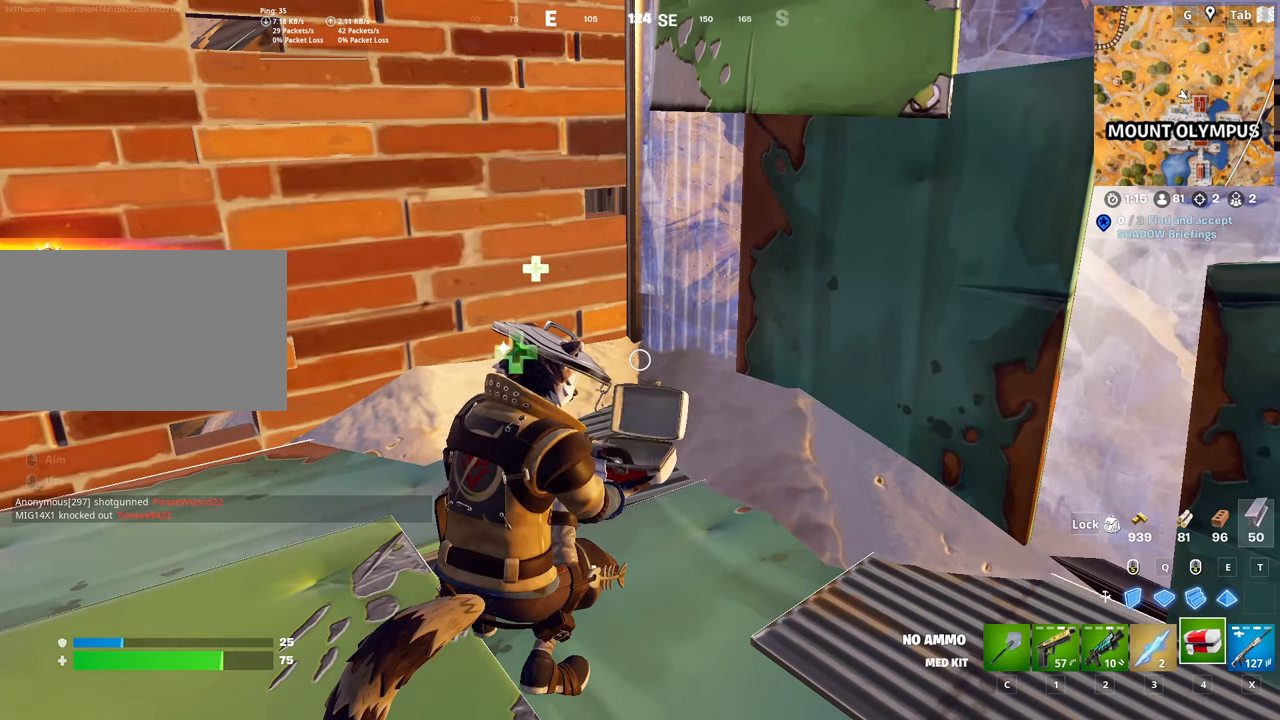
{"keys": ["caps_lock"], "mouse": [], "mouse_move": "still", "events": []}
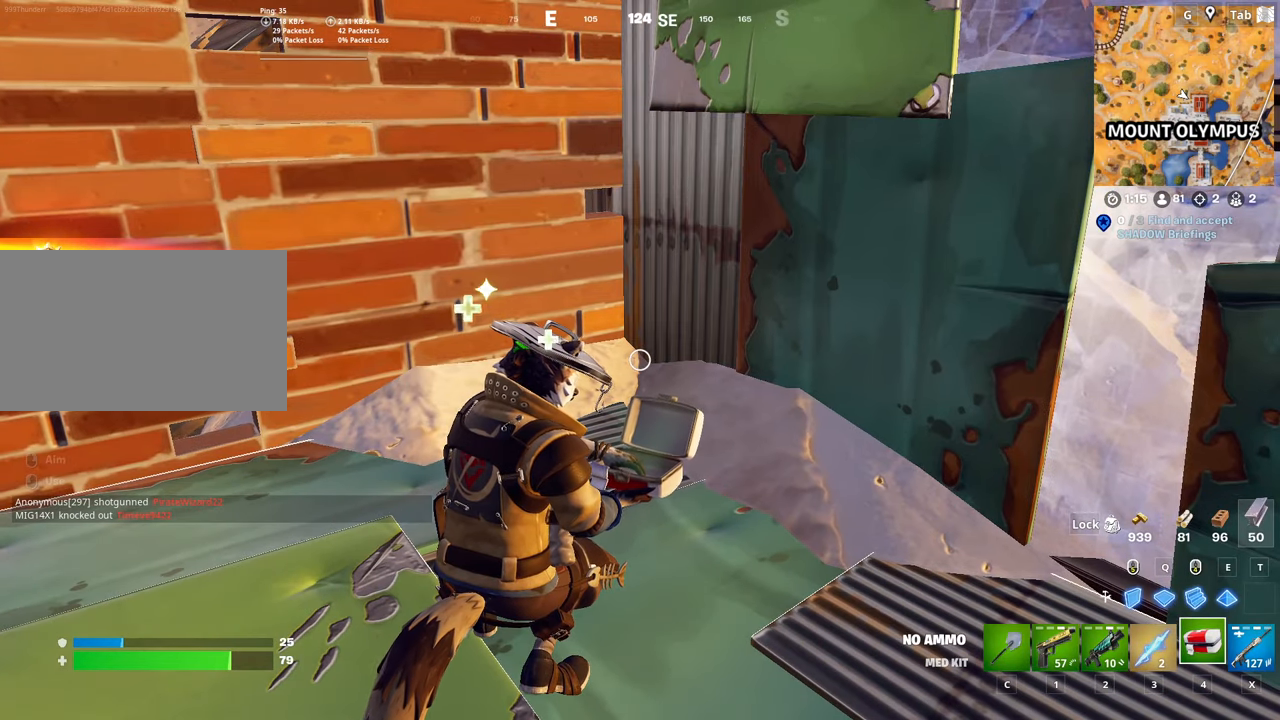
{"keys": ["caps_lock"], "mouse": [], "mouse_move": "still", "events": []}
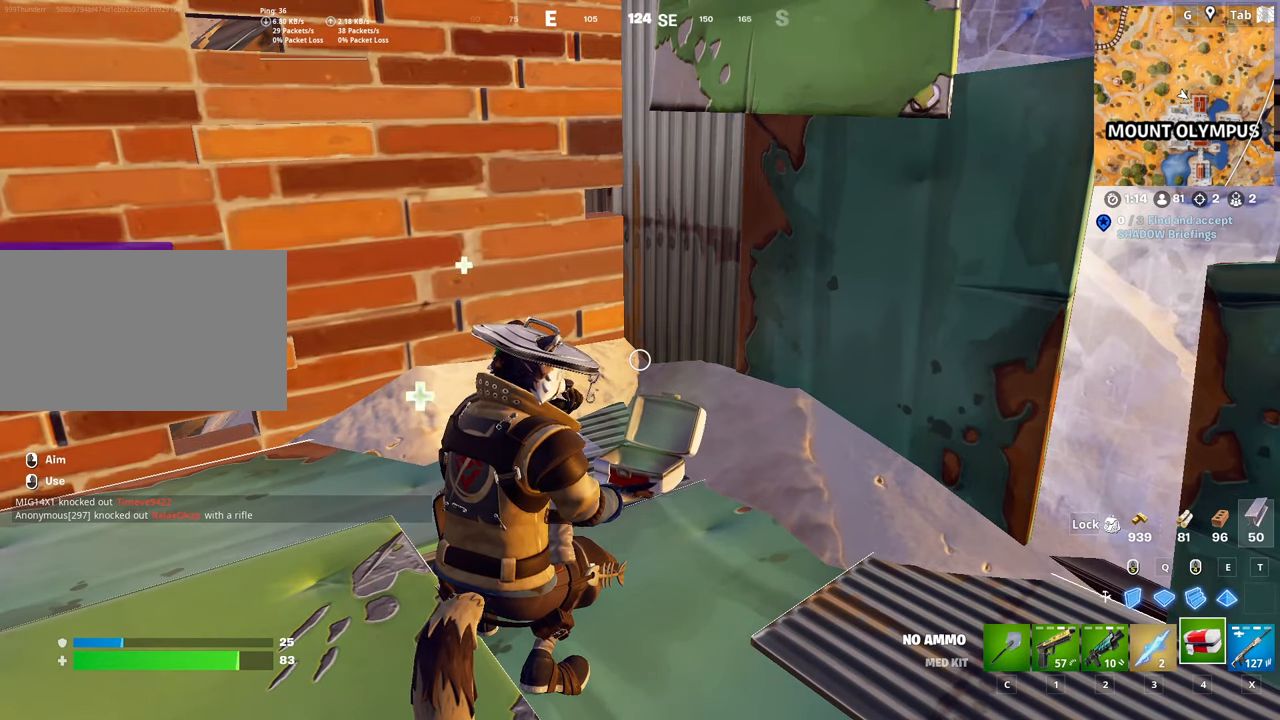
{"keys": ["caps_lock"], "mouse": [], "mouse_move": "still", "events": []}
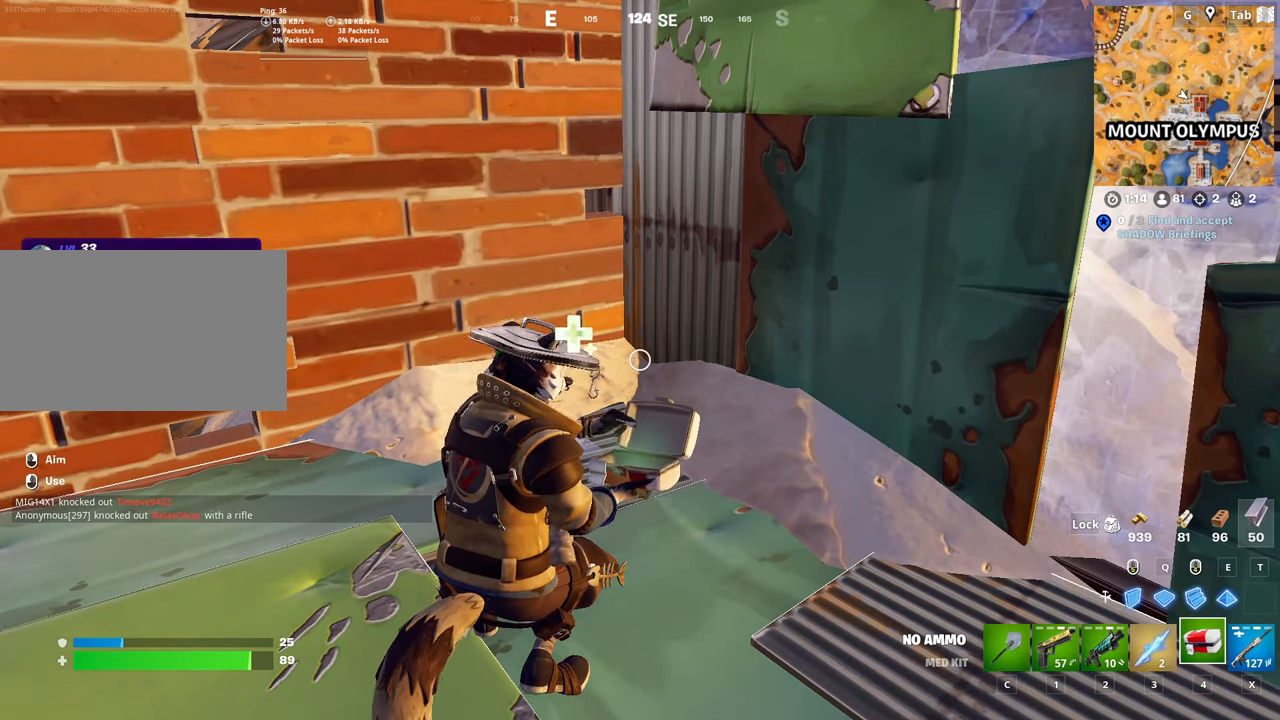
{"keys": ["caps_lock"], "mouse": [], "mouse_move": "still", "events": []}
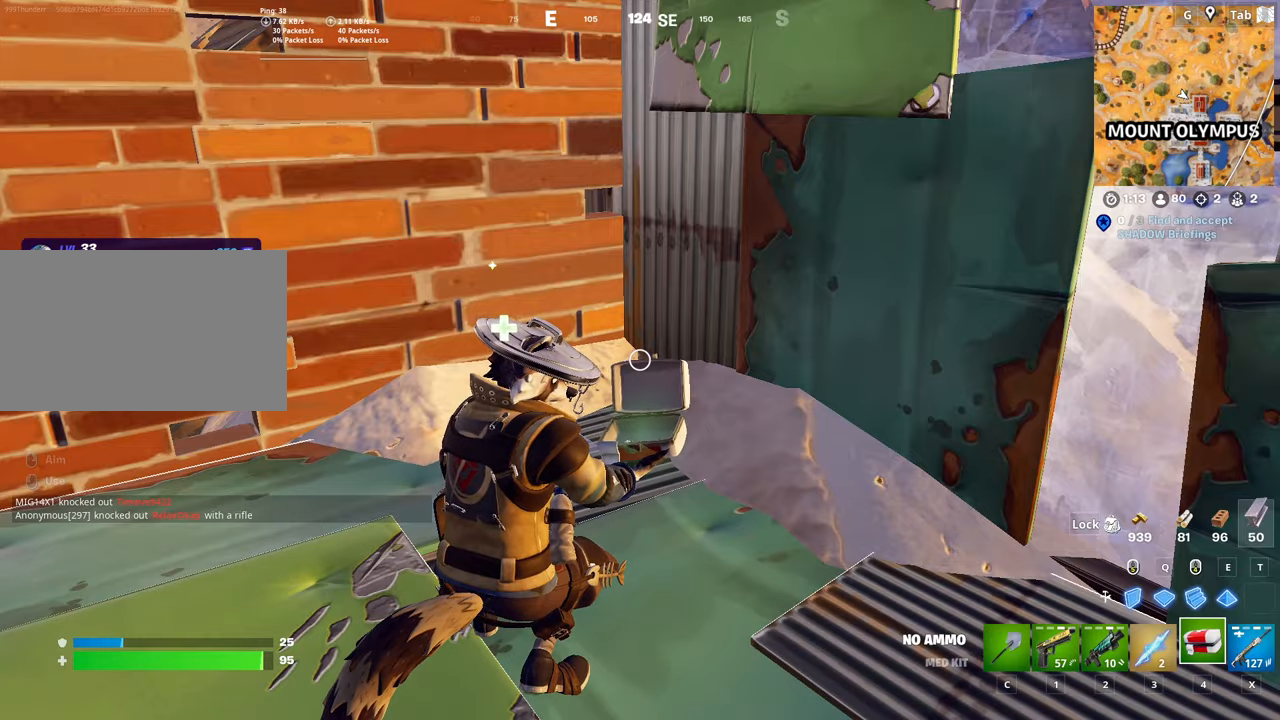
{"keys": ["caps_lock"], "mouse": [], "mouse_move": "still", "events": []}
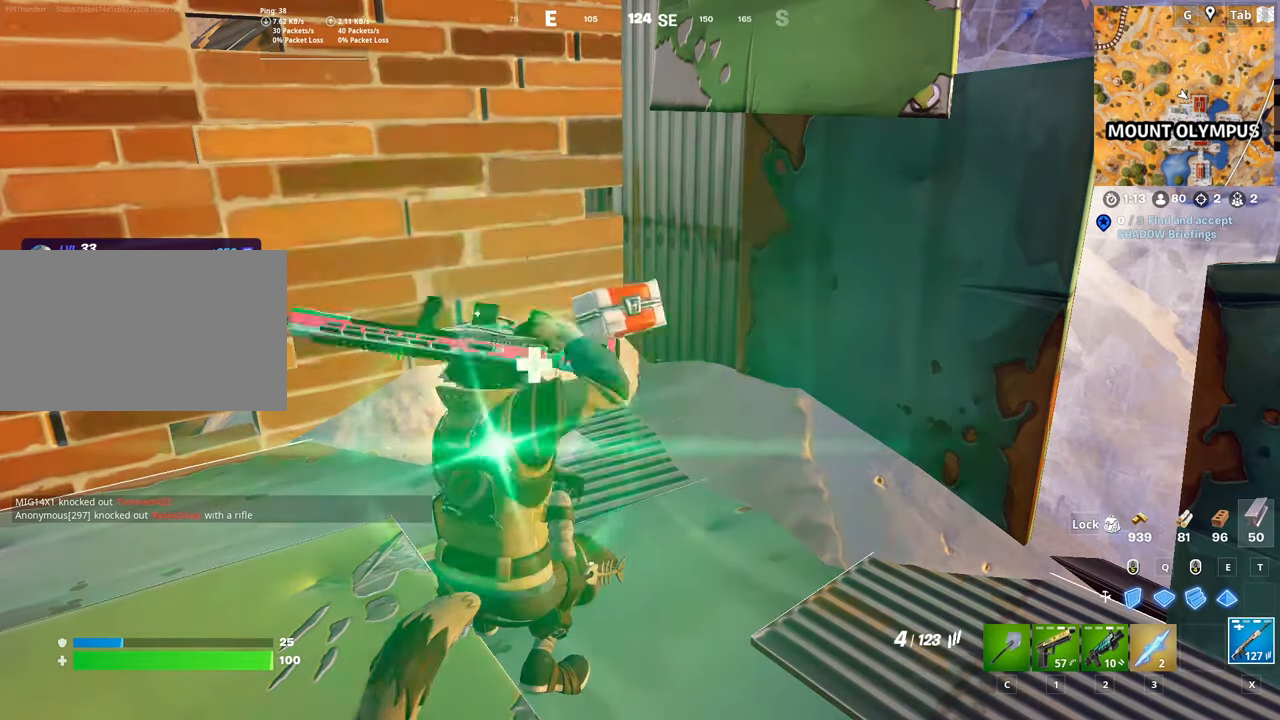
{"keys": ["caps_lock"], "mouse": [], "mouse_move": "still", "events": []}
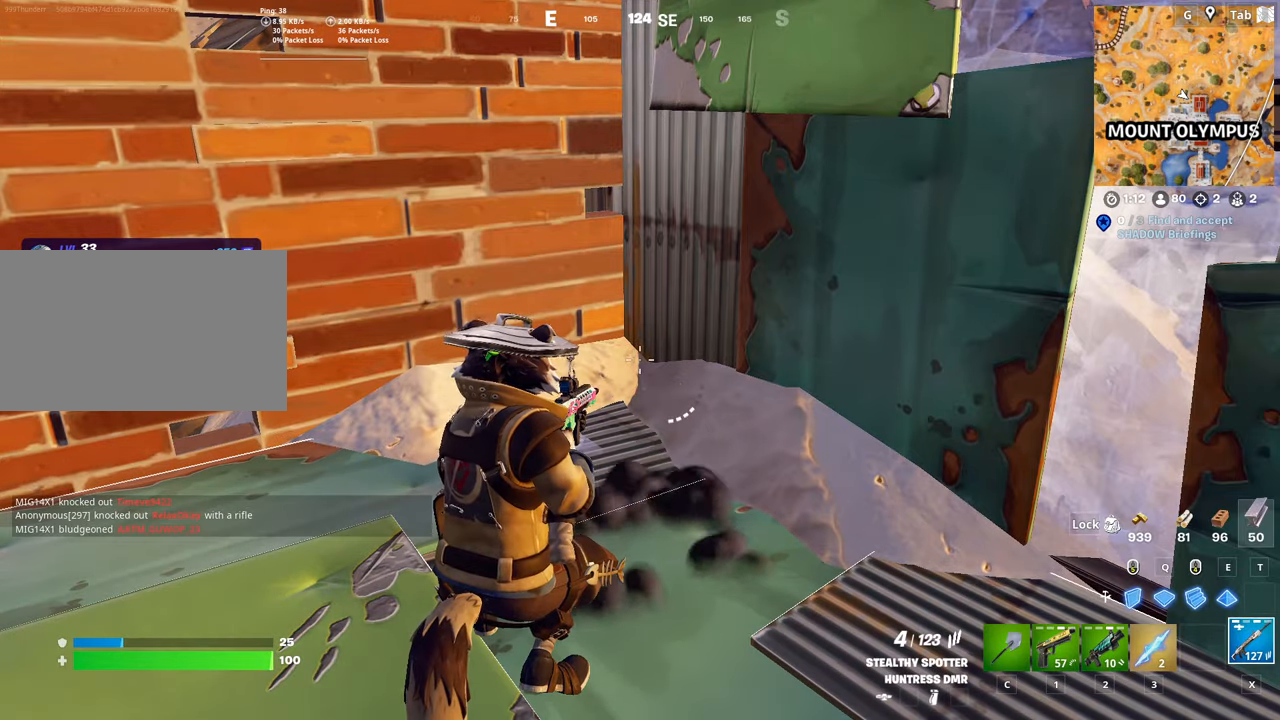
{"keys": ["c", "caps_lock", "space", "w"], "mouse": [], "mouse_move": "up-left", "events": [[367, "space", "down"], [417, "c", "down"], [467, "w", "down"]]}
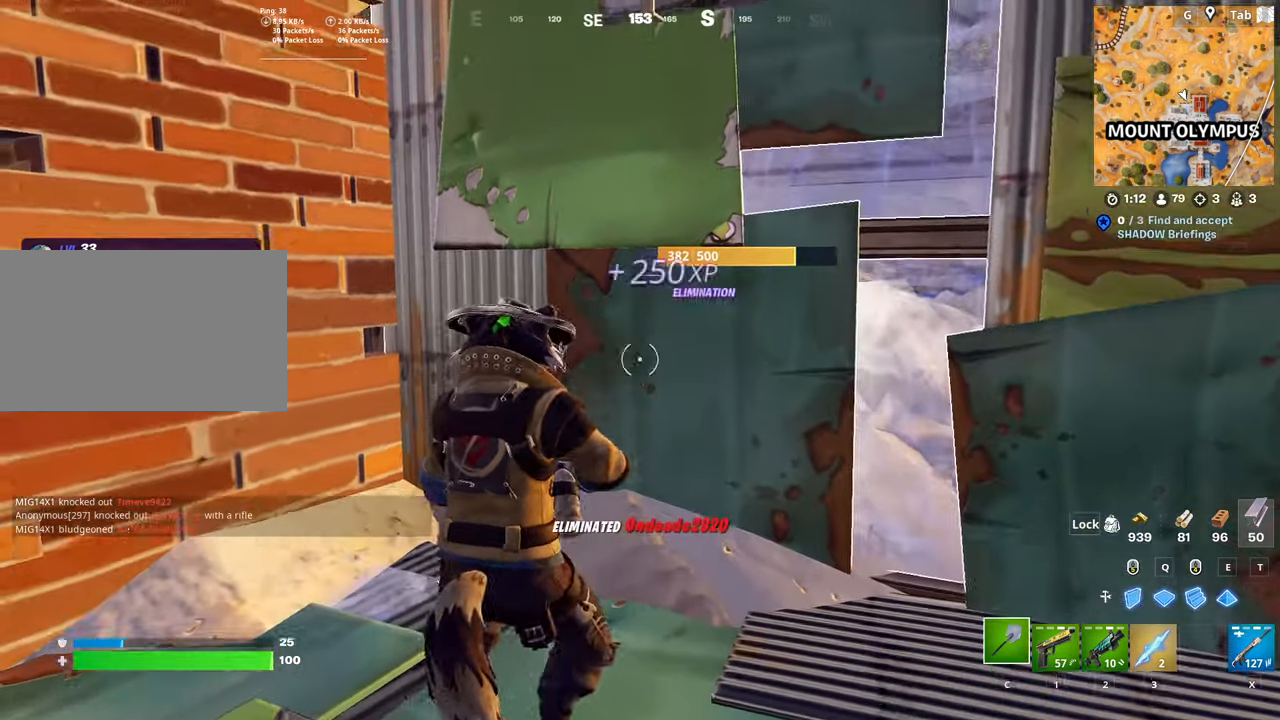
{"keys": ["caps_lock", "w"], "mouse": [], "mouse_move": "up-left", "events": [[50, "c", "up"], [50, "space", "up"], [150, "f", "down"], [200, "mouse_left", "down"], [234, "f", "up"], [384, "mouse_left", "up"]]}
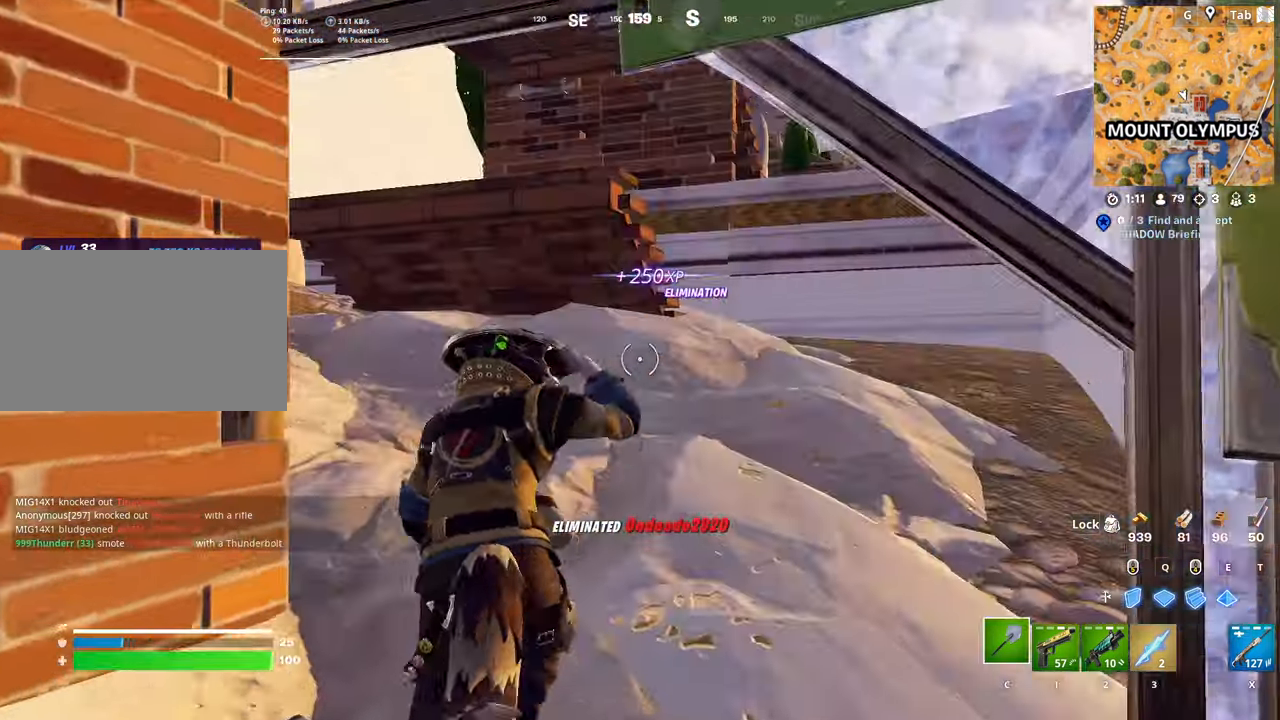
{"keys": ["caps_lock", "w"], "mouse": [], "mouse_move": "still", "events": [[16, "ctrl", "down"], [267, "ctrl", "up"], [317, "d", "down"], [400, "d", "up"]]}
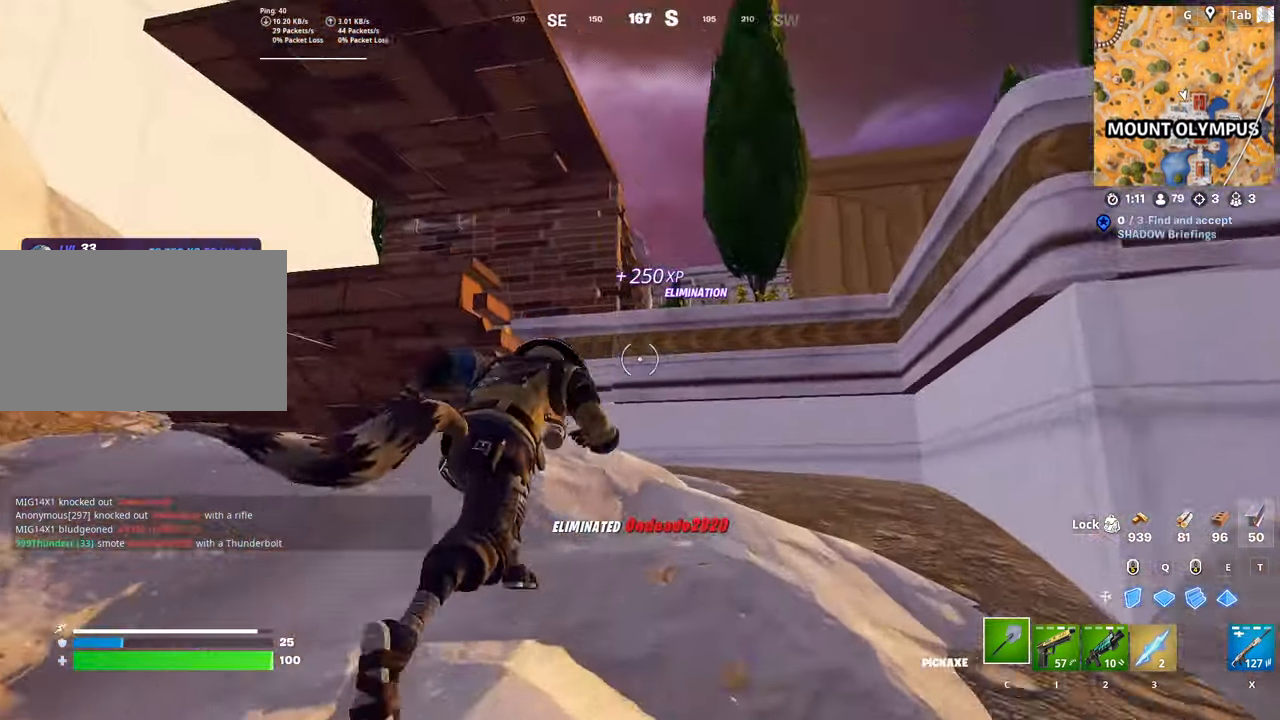
{"keys": ["caps_lock", "space", "w"], "mouse": [], "mouse_move": "down-right", "events": [[417, "space", "down"]]}
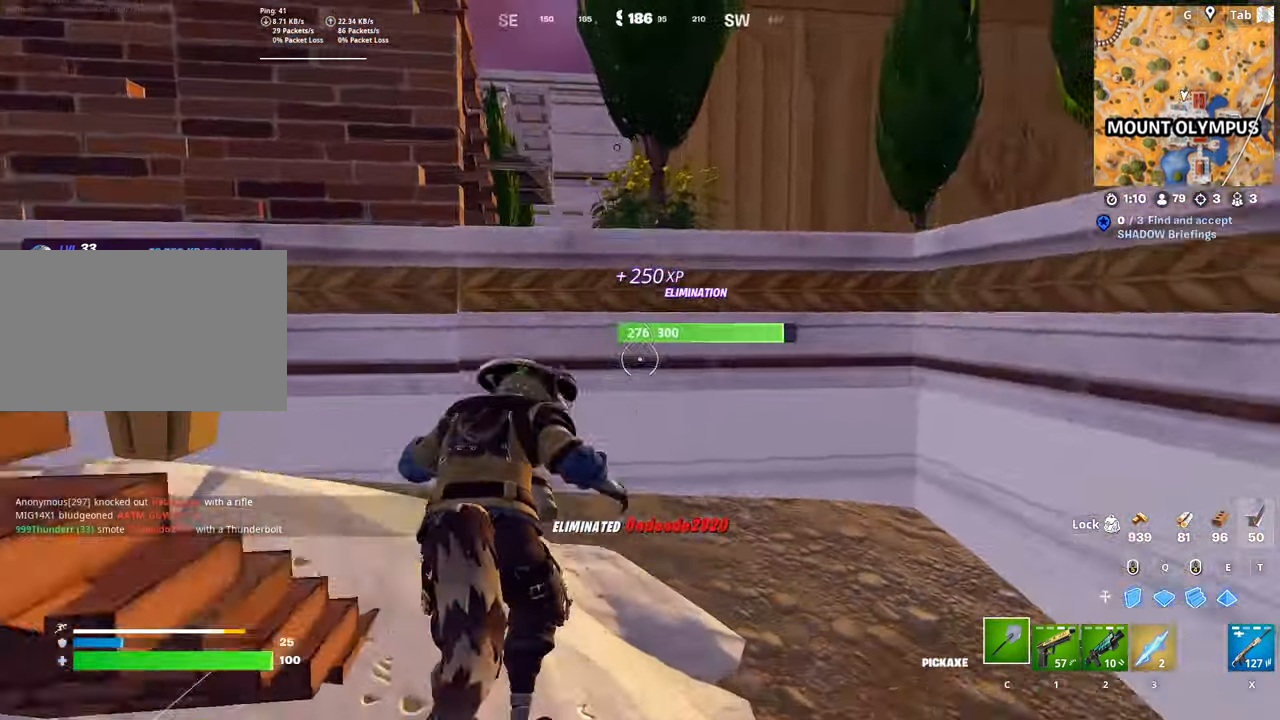
{"keys": ["w"], "mouse": [], "mouse_move": "down-left", "events": [[16, "d", "down"], [117, "space", "up"], [250, "d", "up"], [250, "space", "down"], [433, "space", "up"], [484, "caps_lock", "up"]]}
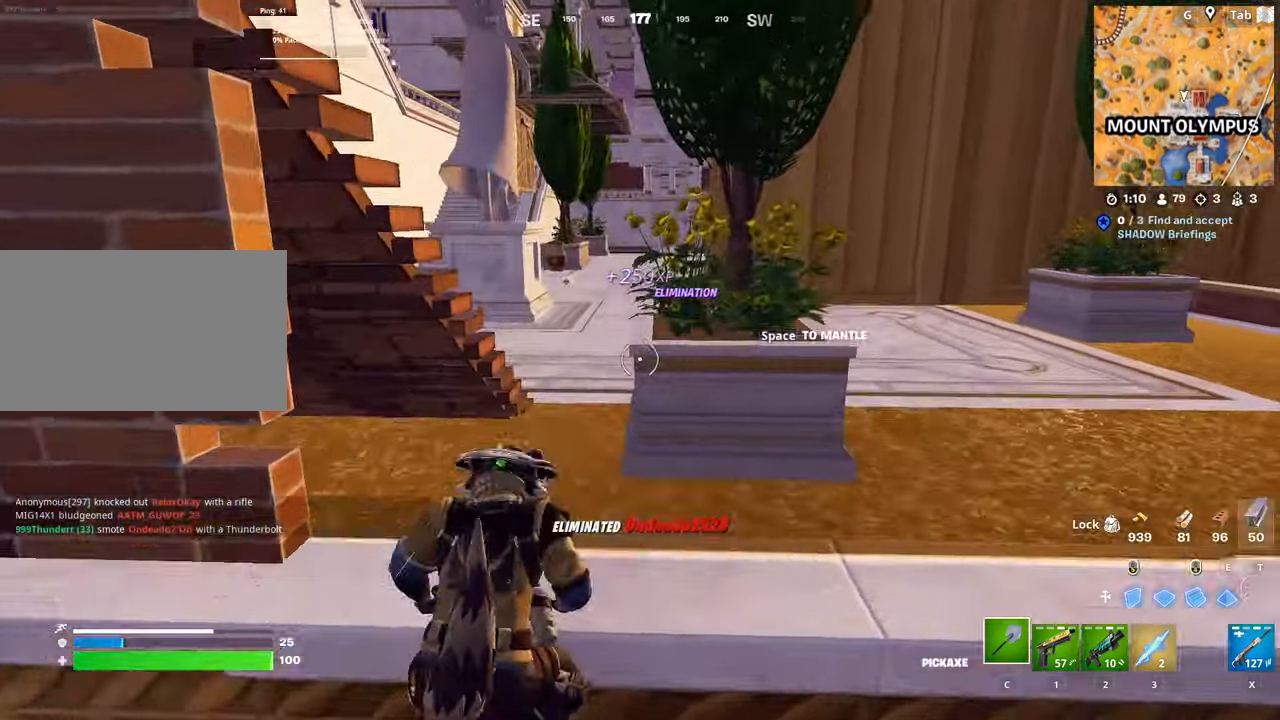
{"keys": ["w"], "mouse": [], "mouse_move": "left", "events": [[67, "space", "down"], [217, "space", "up"]]}
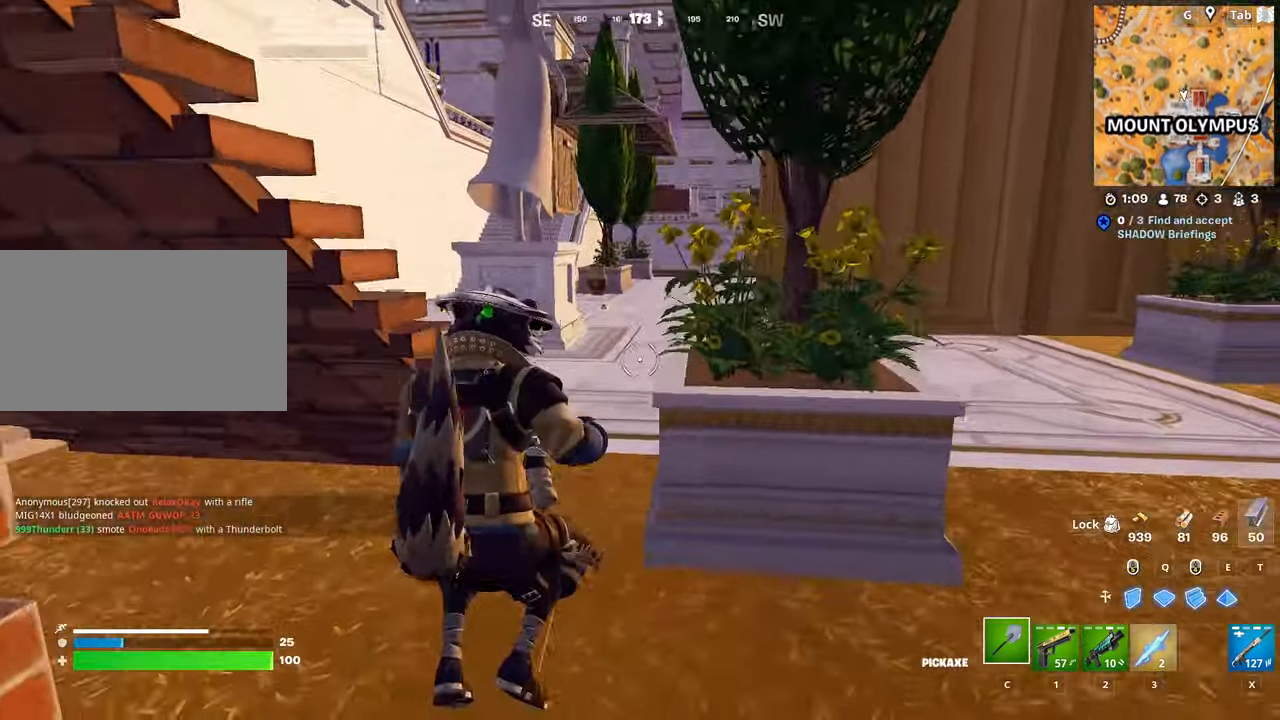
{"keys": ["w"], "mouse": [], "mouse_move": "still", "events": []}
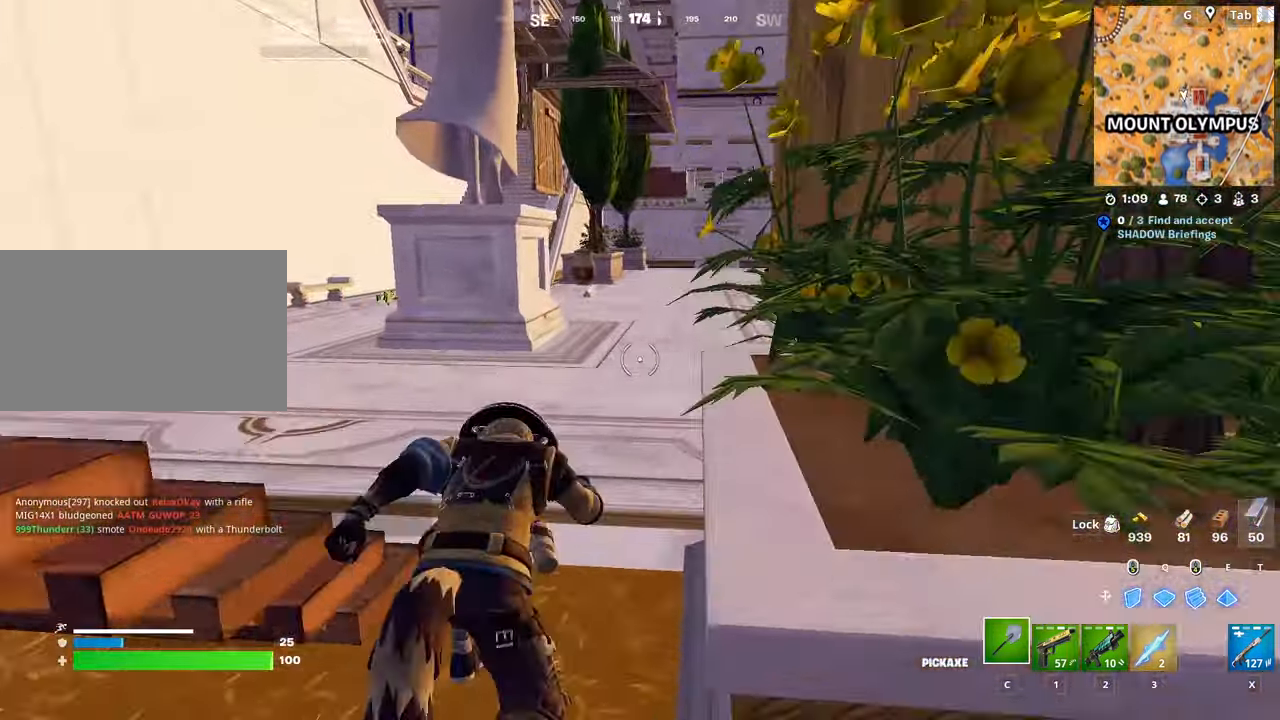
{"keys": ["w"], "mouse": ["right"], "mouse_move": "still", "events": [[50, "shift", "down"], [284, "space", "down"], [334, "shift", "up"], [334, "w", "up"], [434, "mouse_right", "down"], [434, "w", "down"], [484, "space", "up"]]}